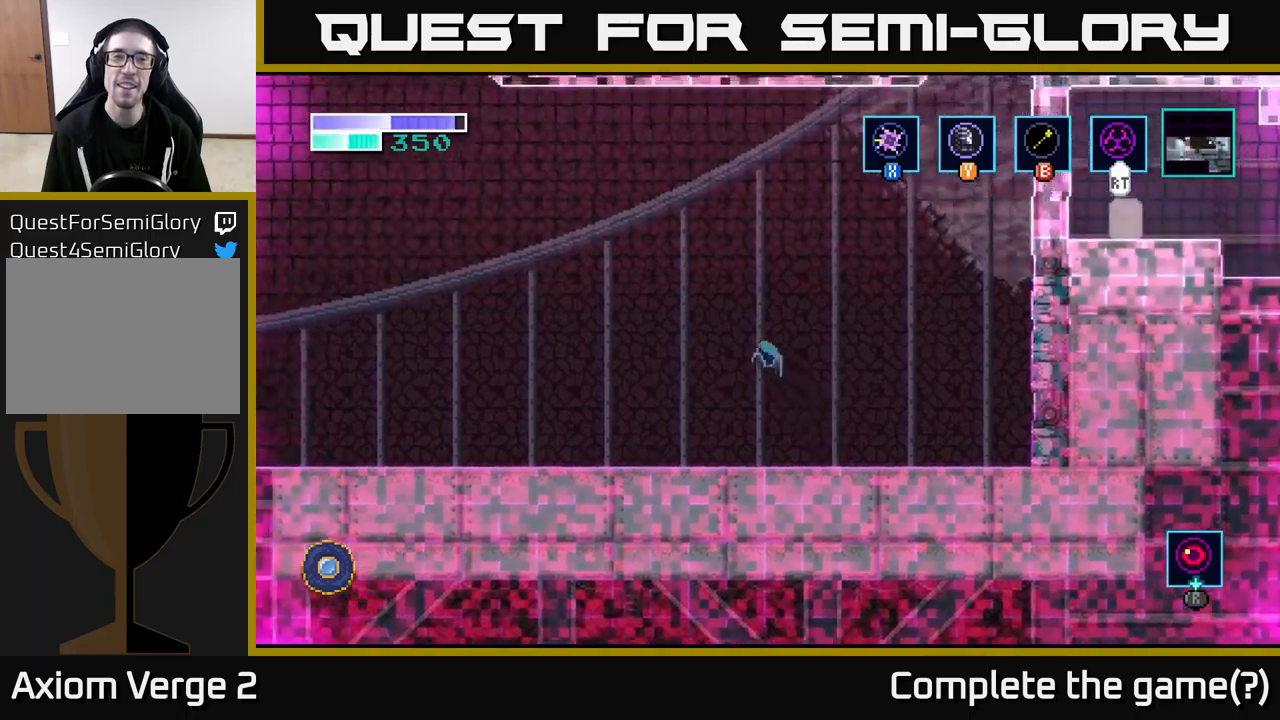
Gameplay with a controller (Xbox layout); each line is a JSON object with the inputs held at the frame after it. "events" lists button and stick changes between this image and that frame as [ms after this image, input, new state], when the widget could be followed in between.
{"buttons": ["A"], "left_stick": "left", "right_stick": "center", "events": []}
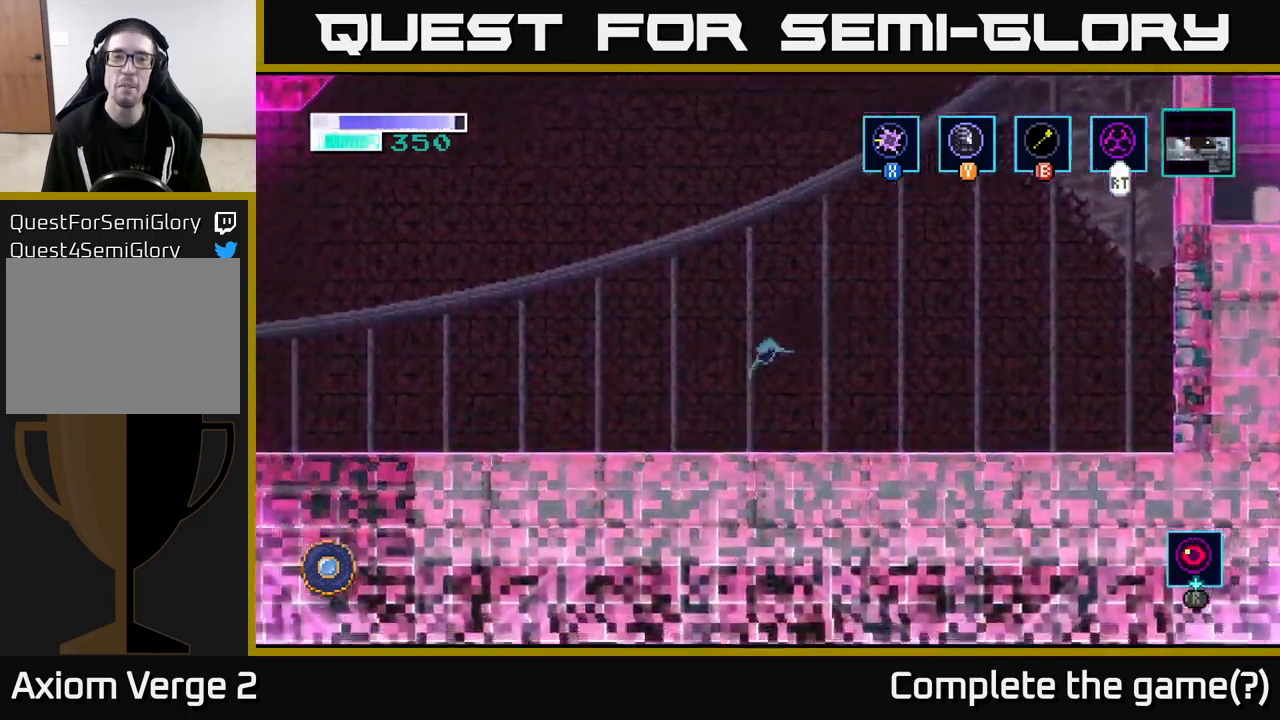
{"buttons": ["A"], "left_stick": "left", "right_stick": "center", "events": [[17, "A", "up"], [333, "A", "down"]]}
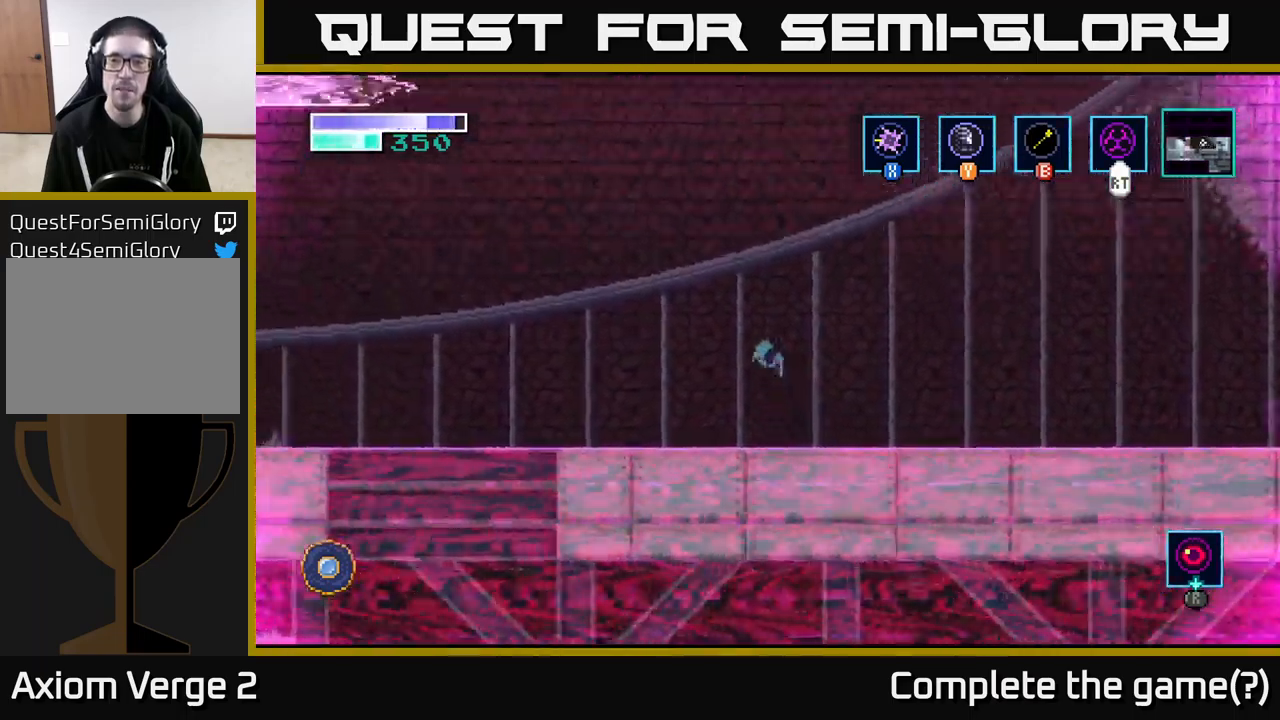
{"buttons": [], "left_stick": "left", "right_stick": "center", "events": [[433, "A", "up"]]}
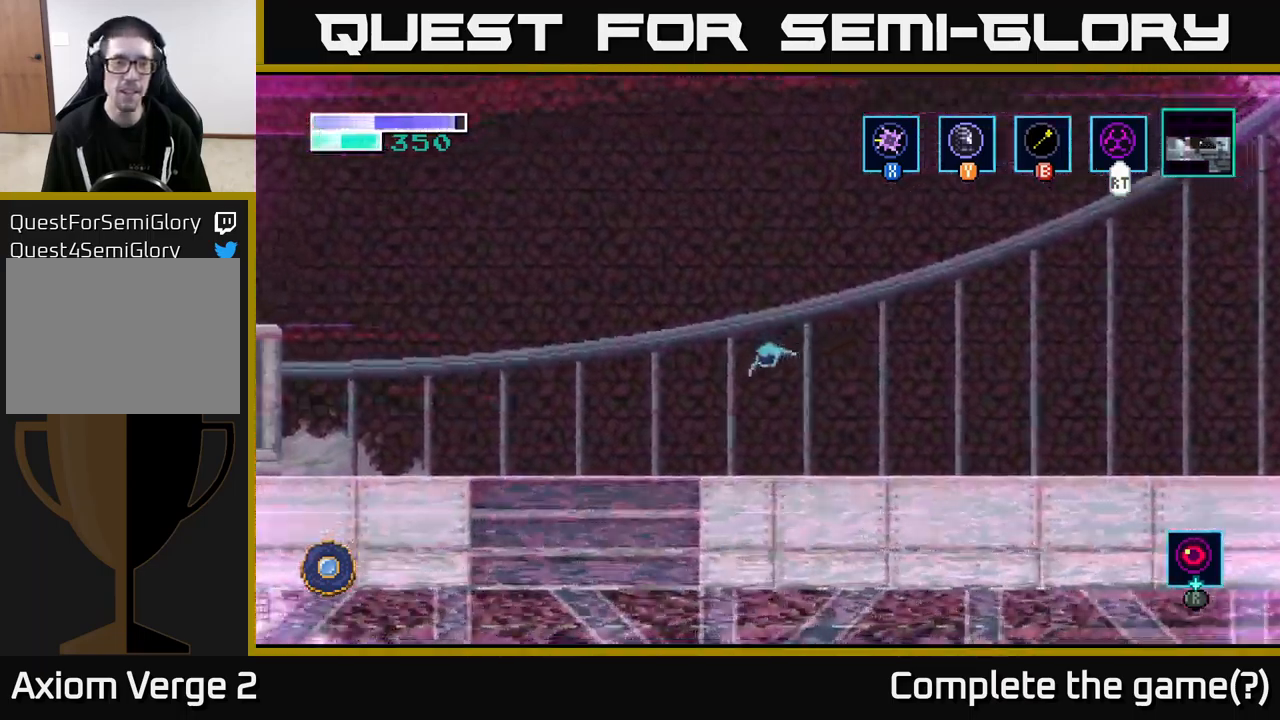
{"buttons": [], "left_stick": "left", "right_stick": "center", "events": []}
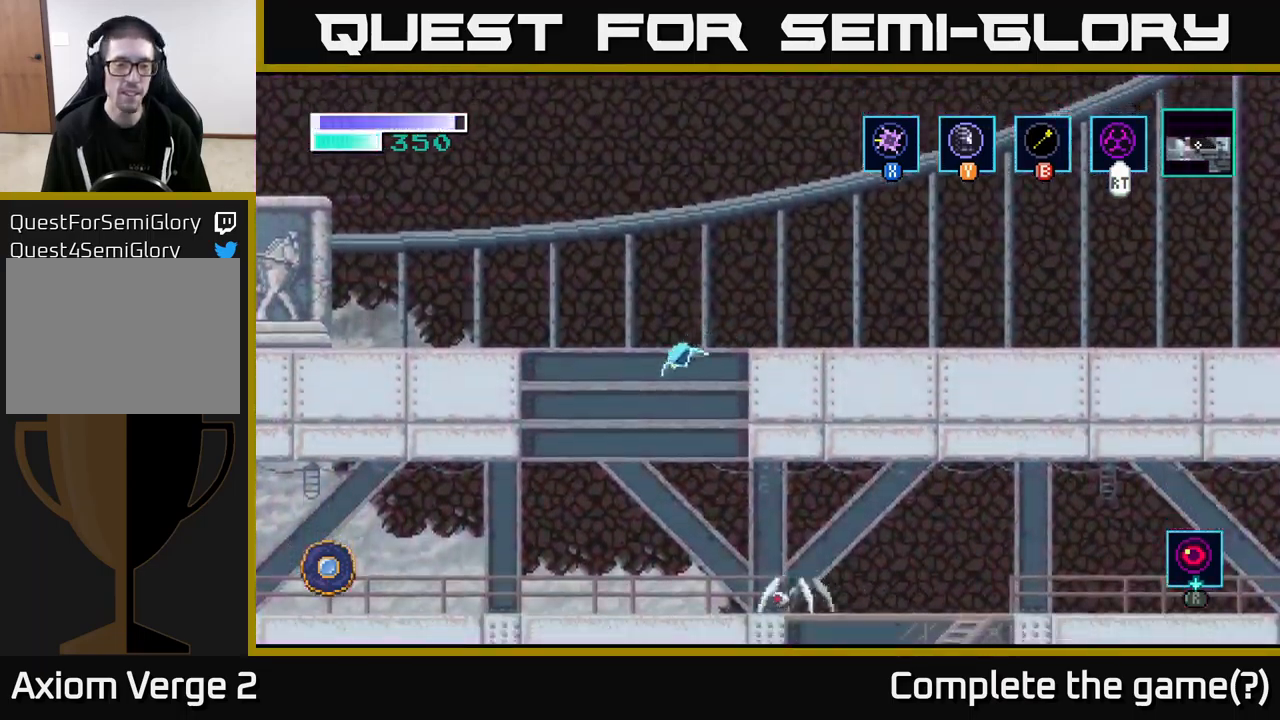
{"buttons": ["X"], "left_stick": "right", "right_stick": "center", "events": [[233, "left_stick", "down"], [350, "left_stick", "right"], [400, "X", "down"]]}
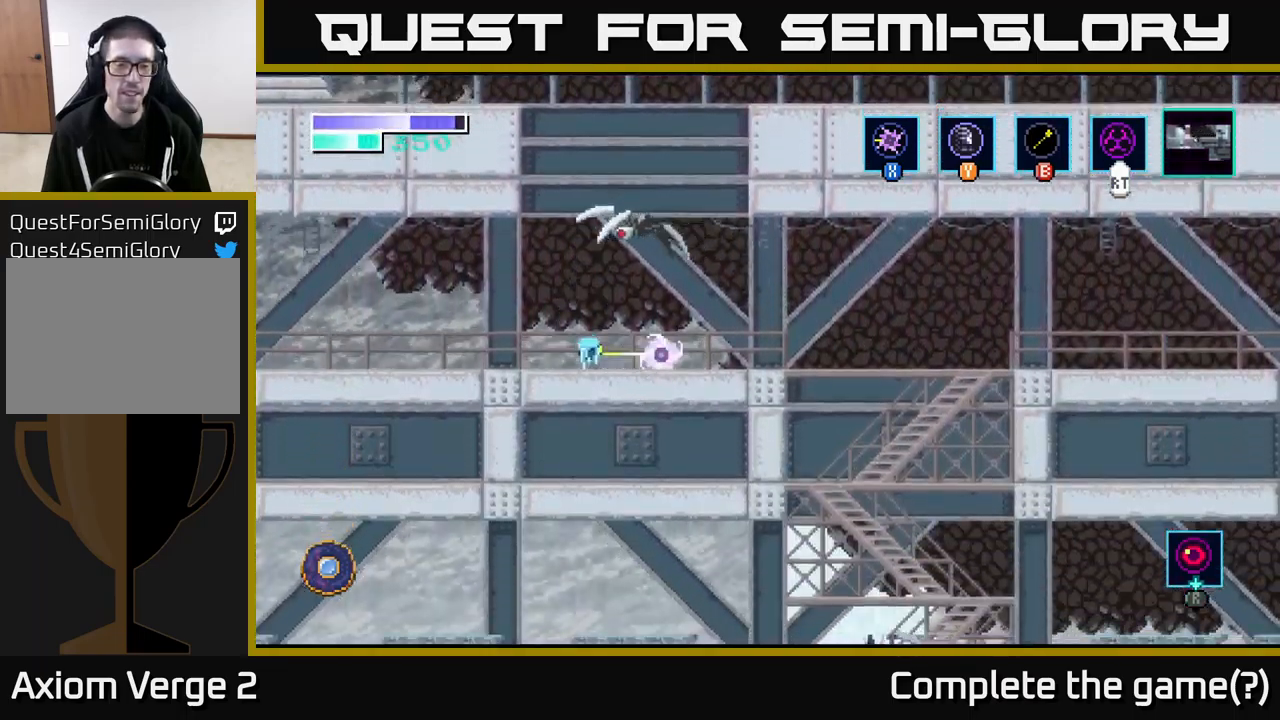
{"buttons": [], "left_stick": "left", "right_stick": "center", "events": [[17, "X", "up"], [233, "left_stick", "left"], [283, "X", "down"], [433, "X", "up"]]}
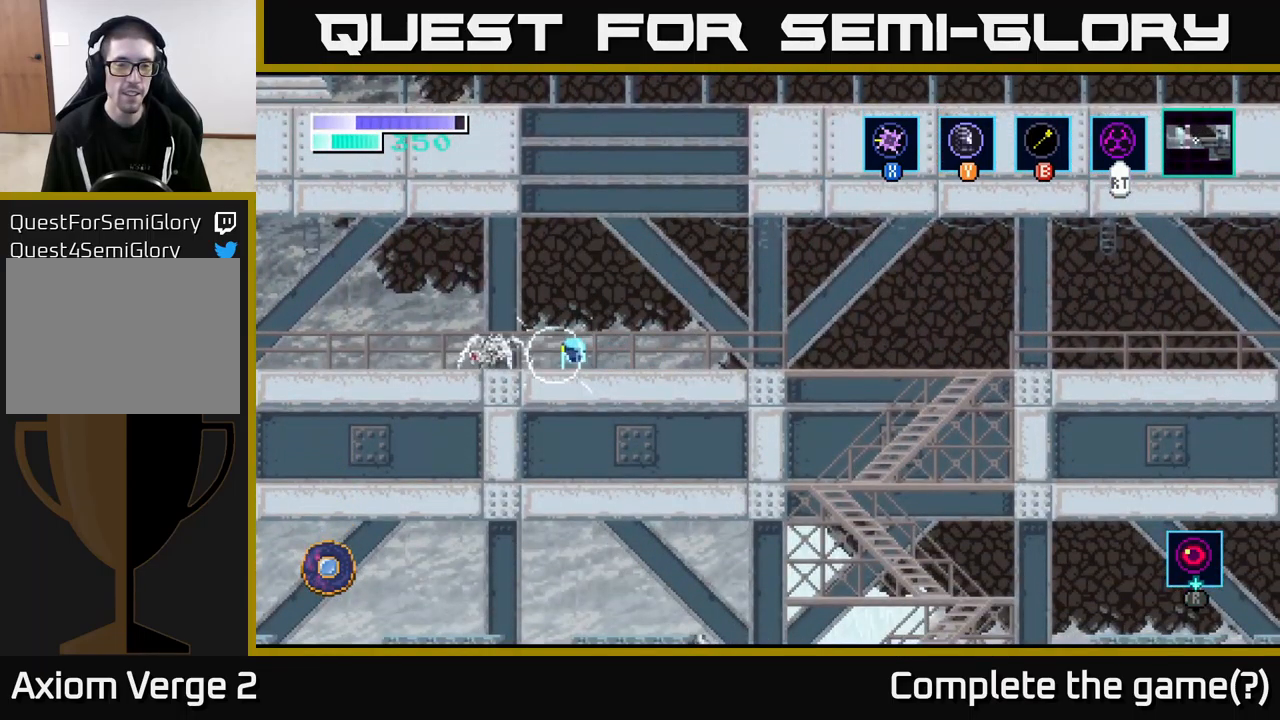
{"buttons": [], "left_stick": "left", "right_stick": "center", "events": [[17, "X", "down"], [33, "left_stick", "center"], [183, "X", "up"], [283, "X", "down"], [417, "left_stick", "left"], [433, "X", "up"]]}
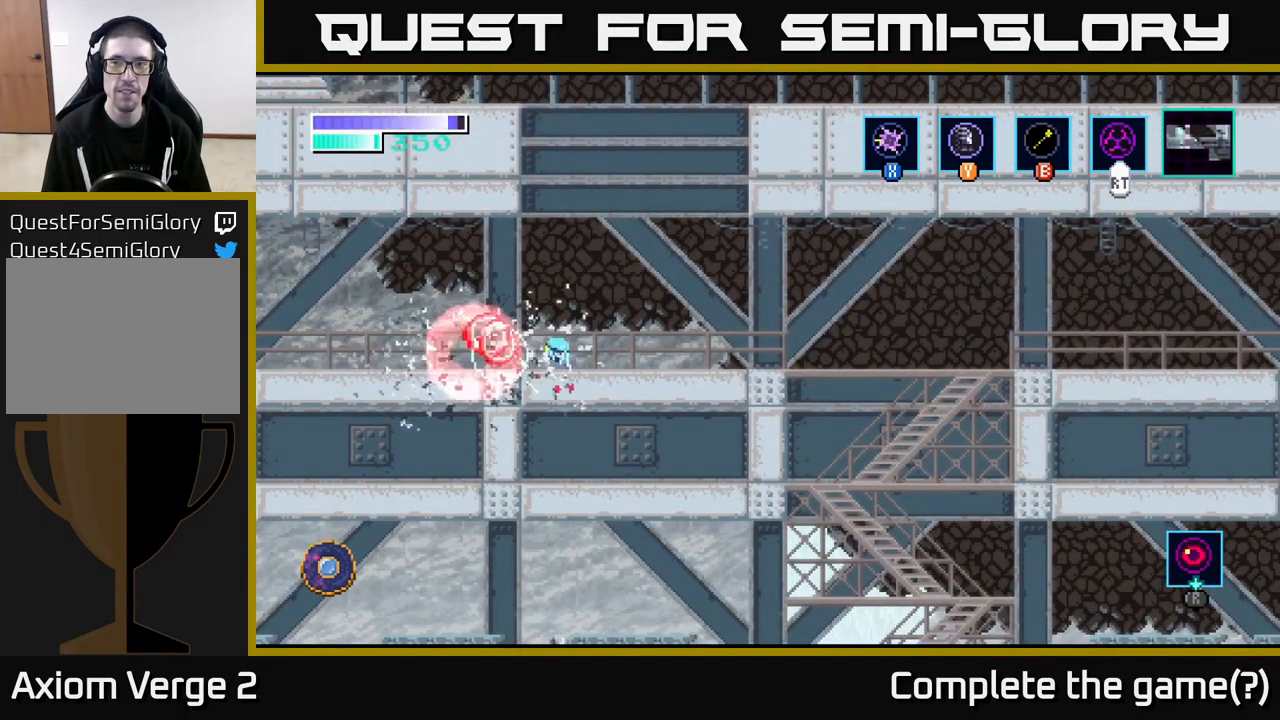
{"buttons": [], "left_stick": "left", "right_stick": "center", "events": [[17, "X", "down"], [217, "X", "up"]]}
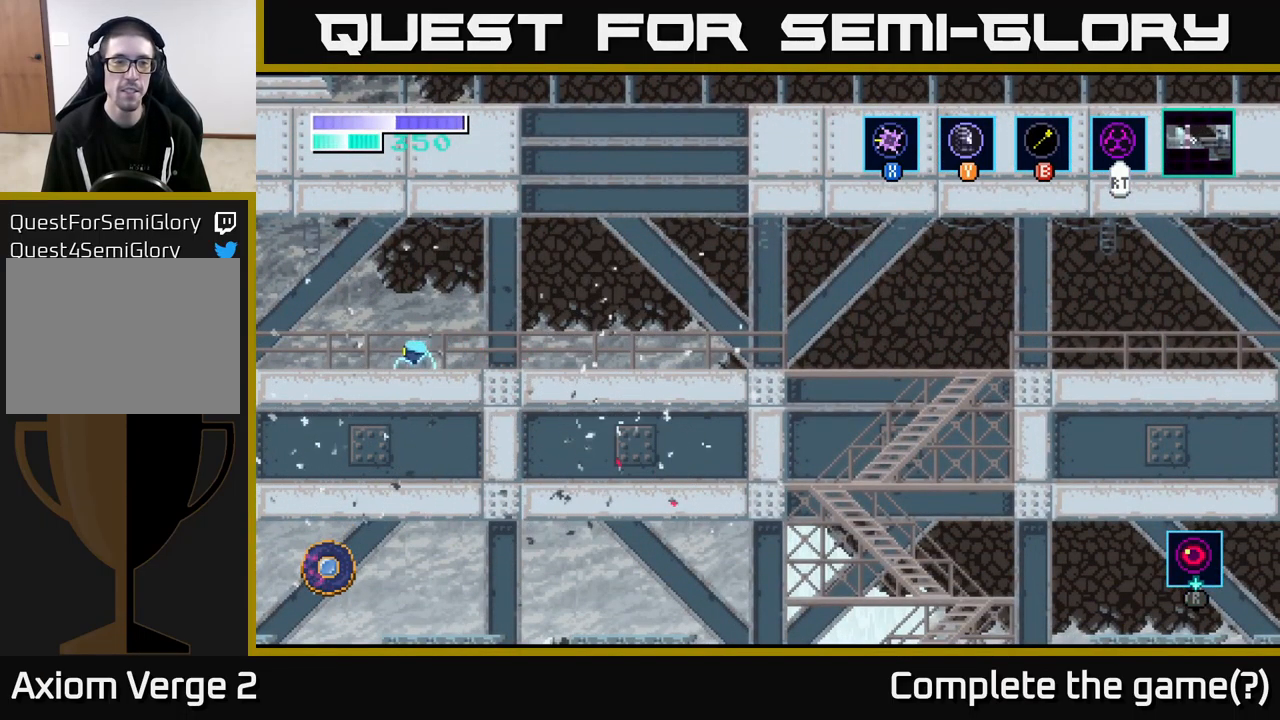
{"buttons": [], "left_stick": "left", "right_stick": "center", "events": []}
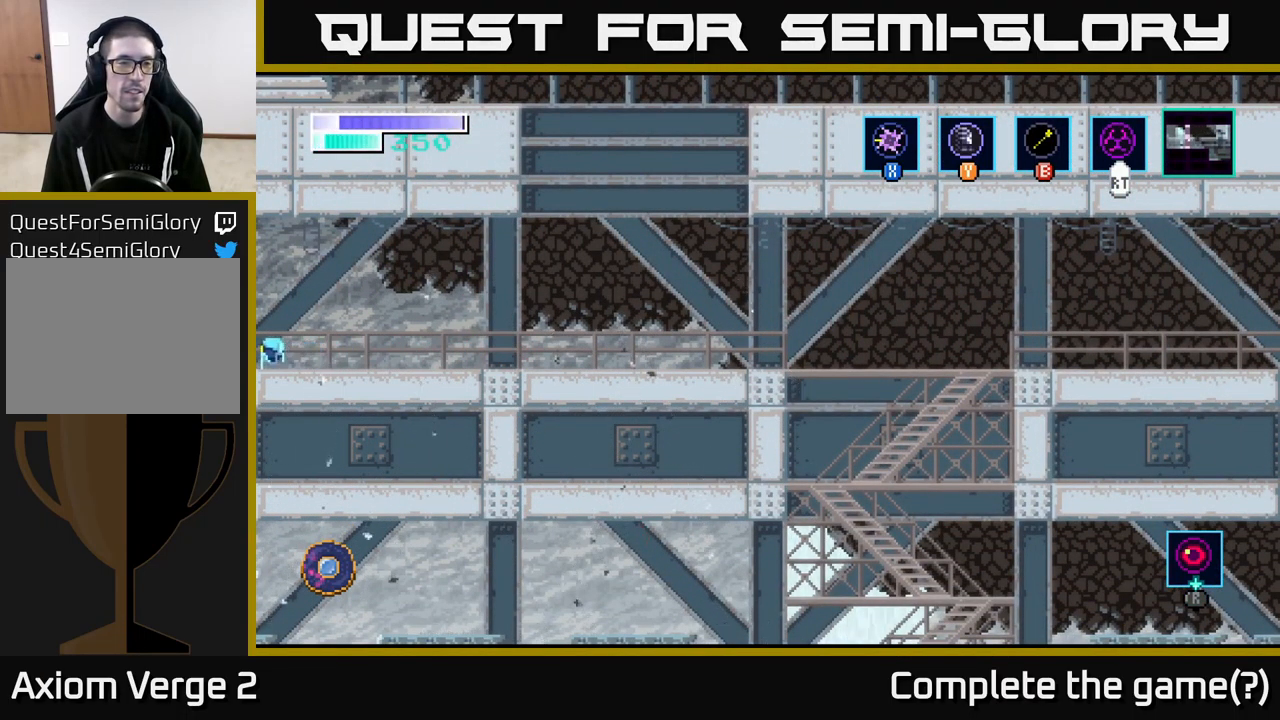
{"buttons": [], "left_stick": "left", "right_stick": "center", "events": []}
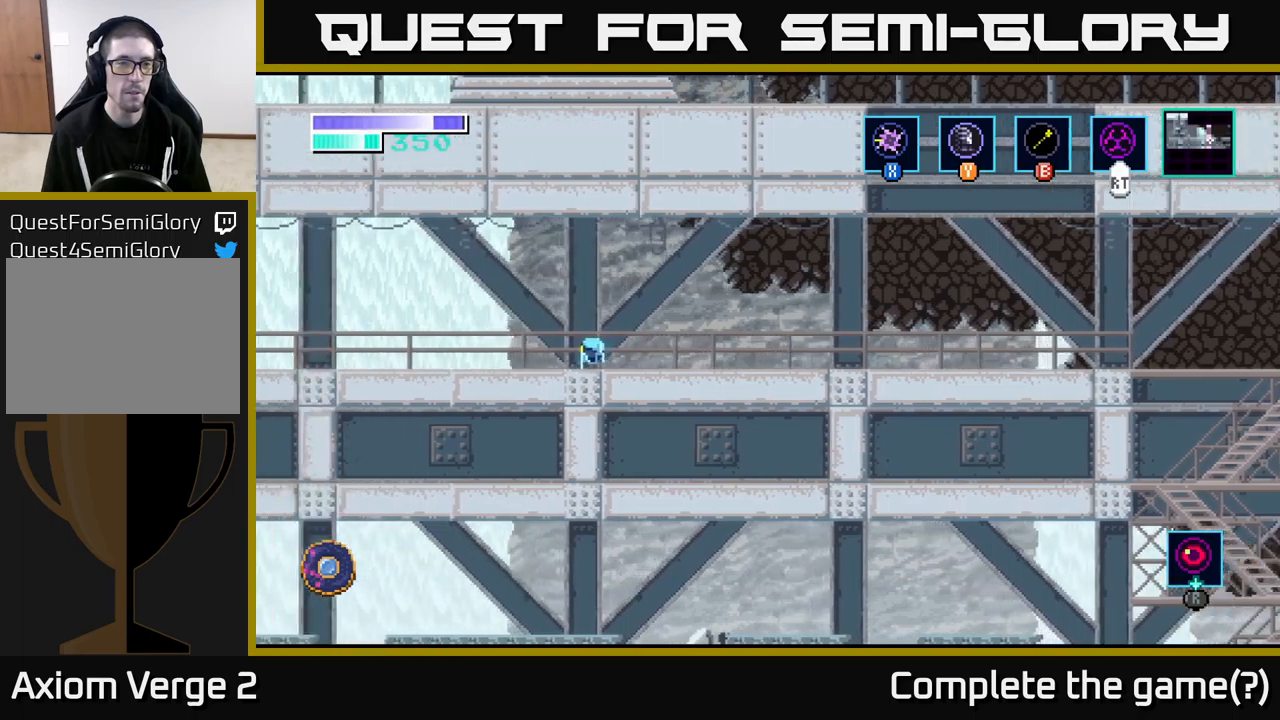
{"buttons": [], "left_stick": "left", "right_stick": "center", "events": [[17, "left_stick", "center"], [300, "left_stick", "left"]]}
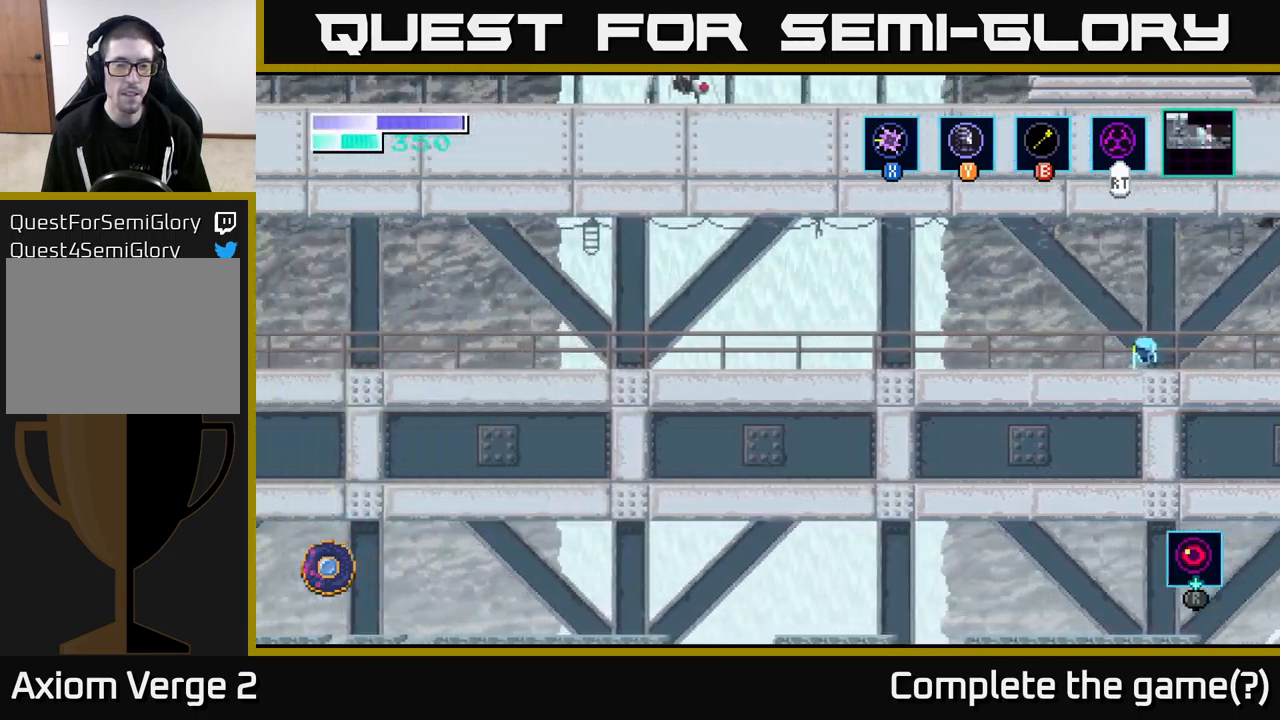
{"buttons": ["A"], "left_stick": "left", "right_stick": "center", "events": [[484, "A", "down"]]}
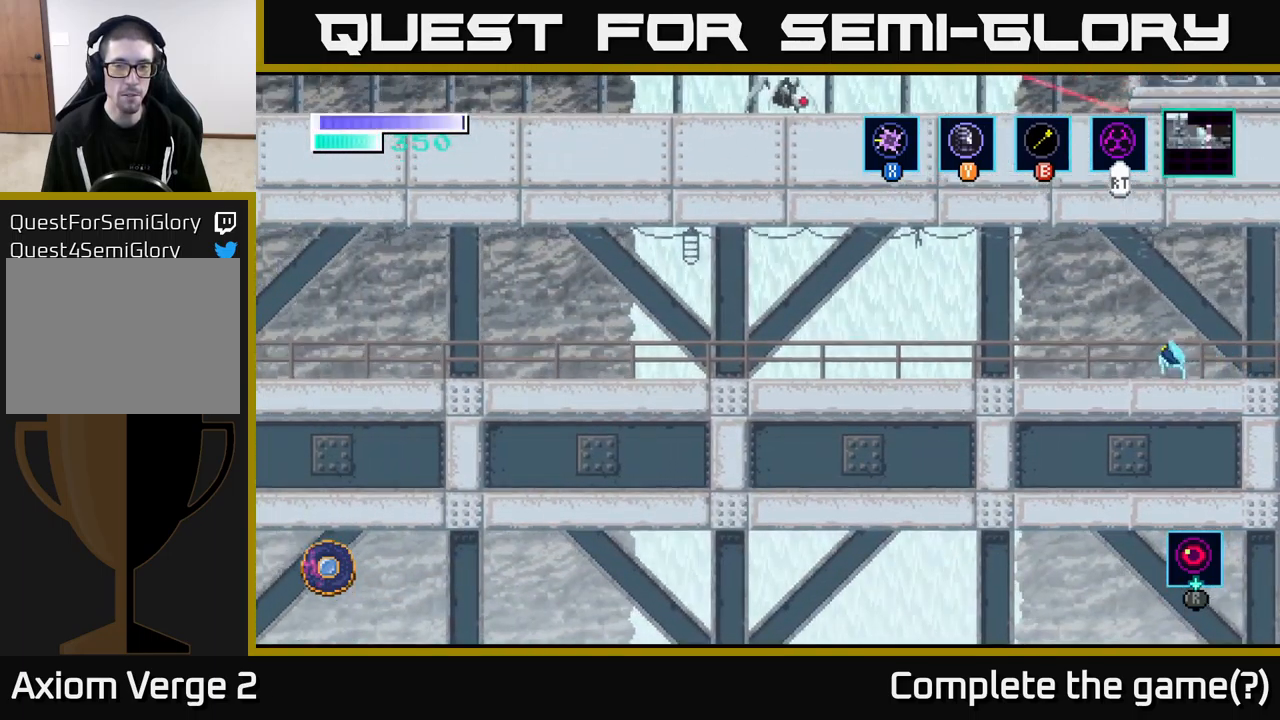
{"buttons": ["A"], "left_stick": "left", "right_stick": "center", "events": []}
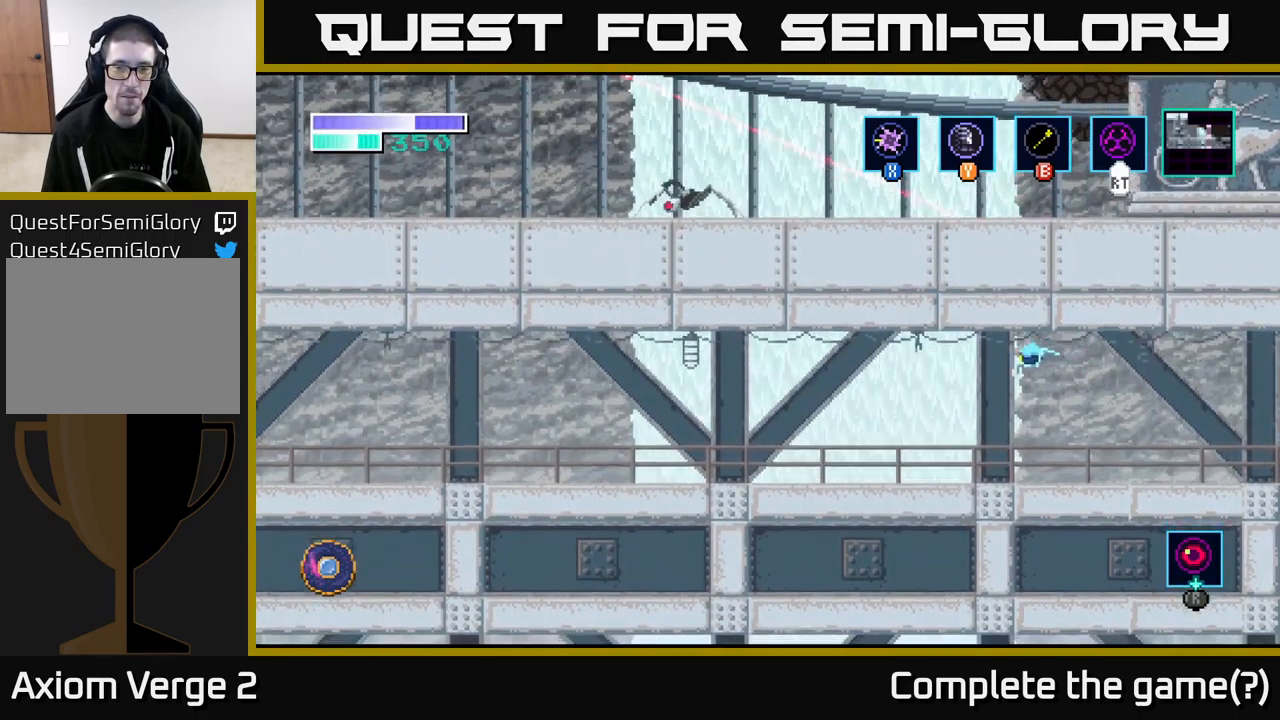
{"buttons": ["A"], "left_stick": "right", "right_stick": "center", "events": [[117, "left_stick", "right"]]}
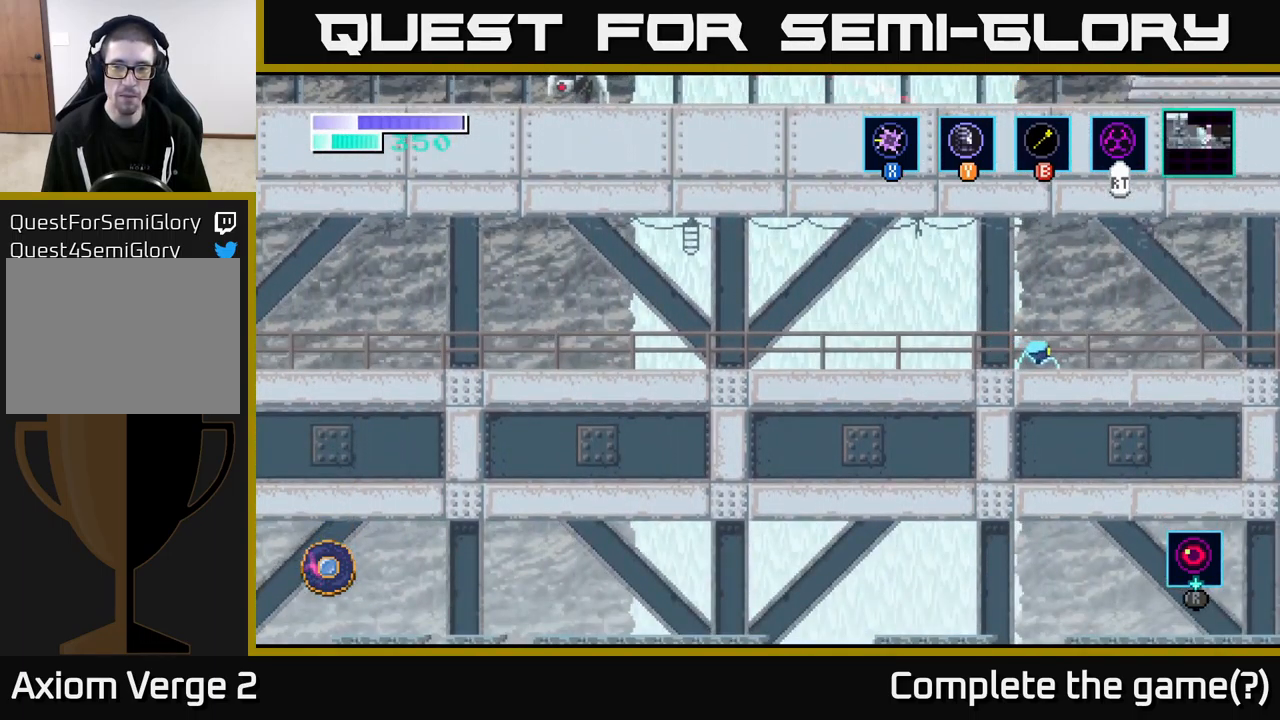
{"buttons": [], "left_stick": "right", "right_stick": "center", "events": [[150, "A", "up"]]}
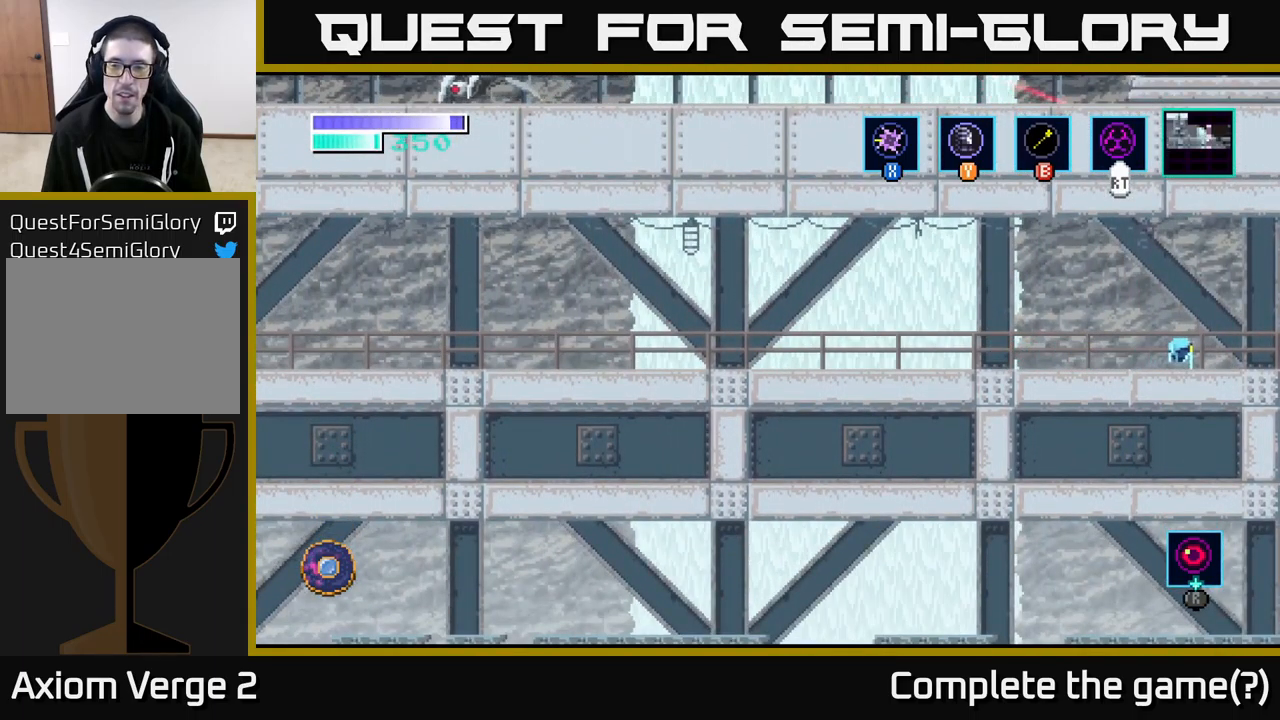
{"buttons": [], "left_stick": "right", "right_stick": "center", "events": []}
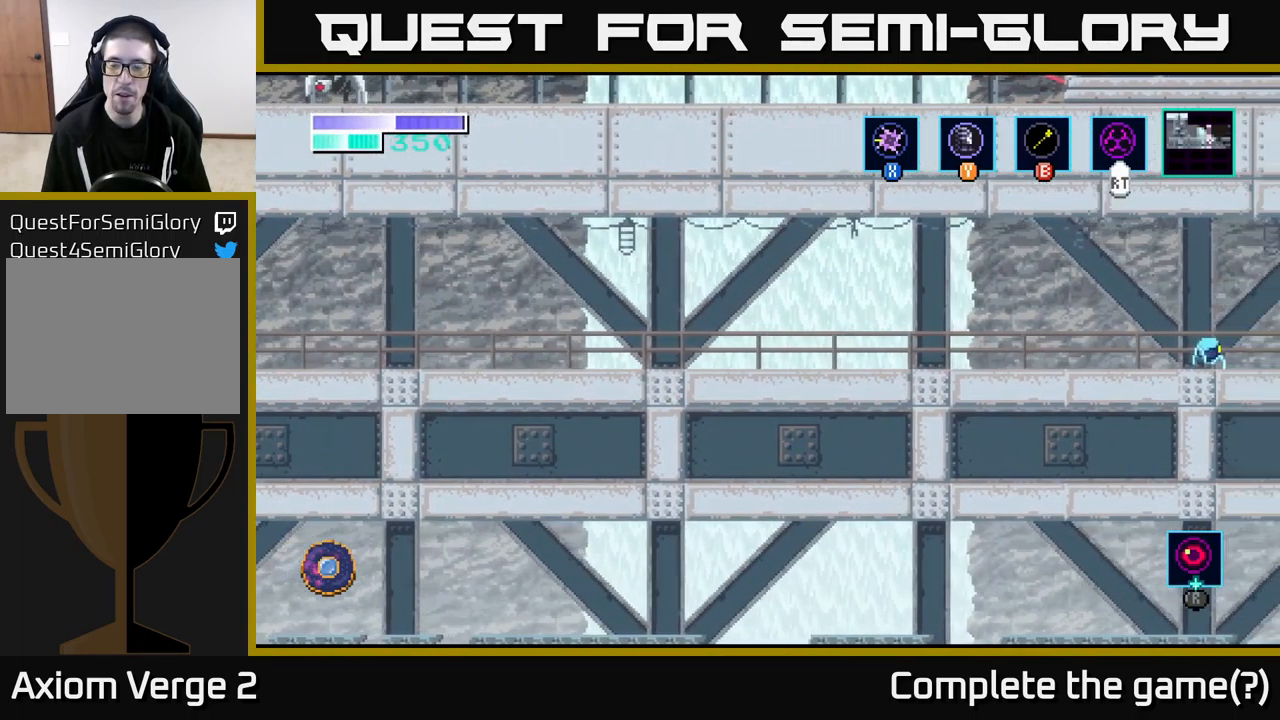
{"buttons": [], "left_stick": "right", "right_stick": "center", "events": [[184, "left_stick", "center"], [384, "left_stick", "right"]]}
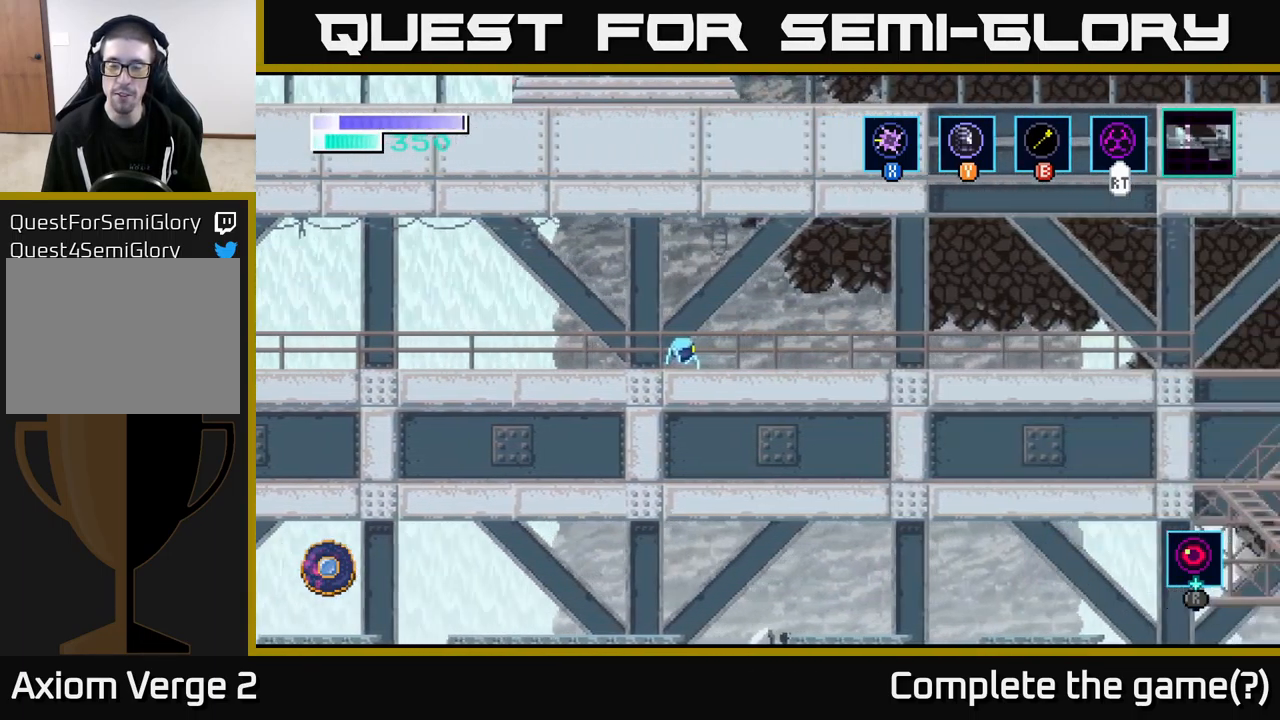
{"buttons": [], "left_stick": "right", "right_stick": "center", "events": []}
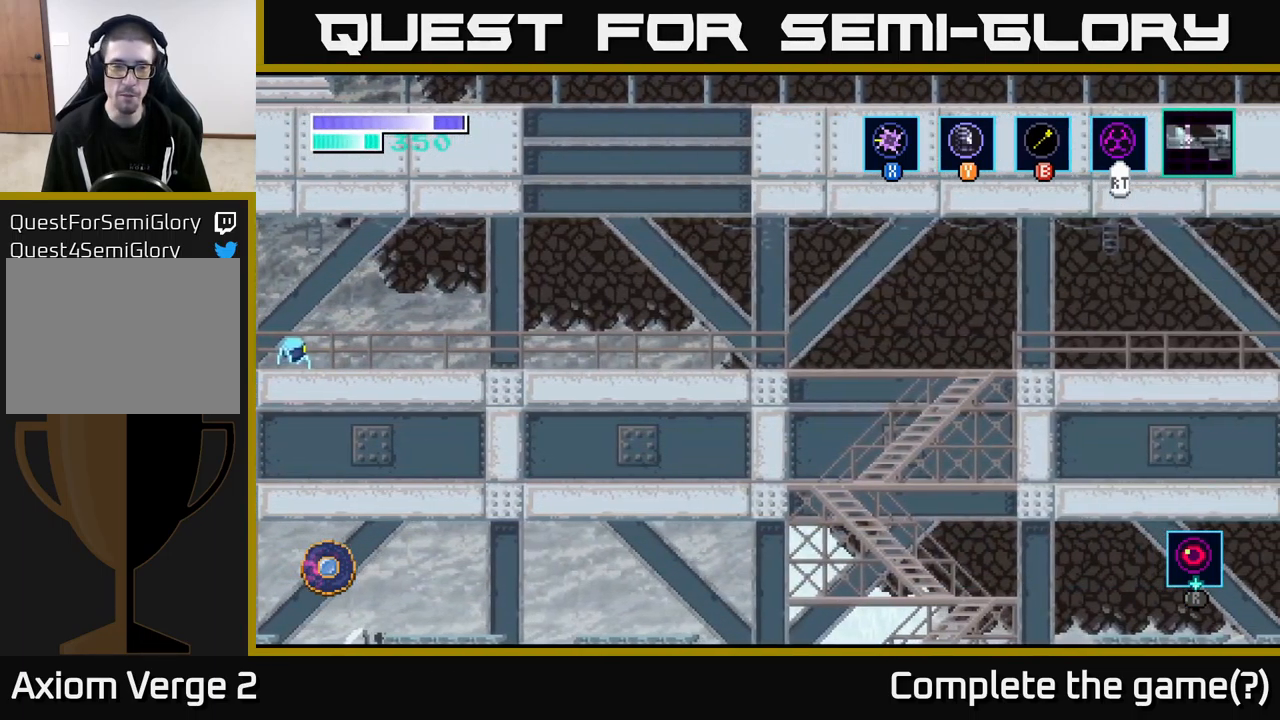
{"buttons": ["A"], "left_stick": "right", "right_stick": "center", "events": [[484, "A", "down"]]}
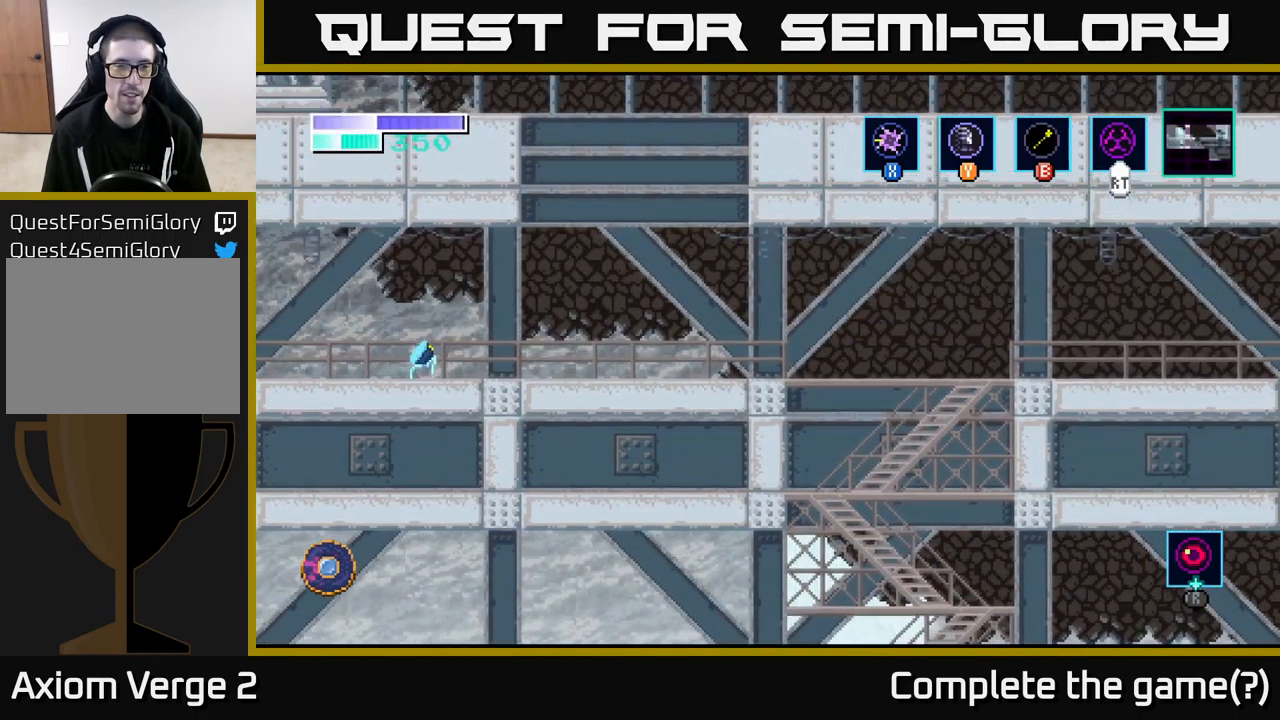
{"buttons": ["A"], "left_stick": "right", "right_stick": "center", "events": []}
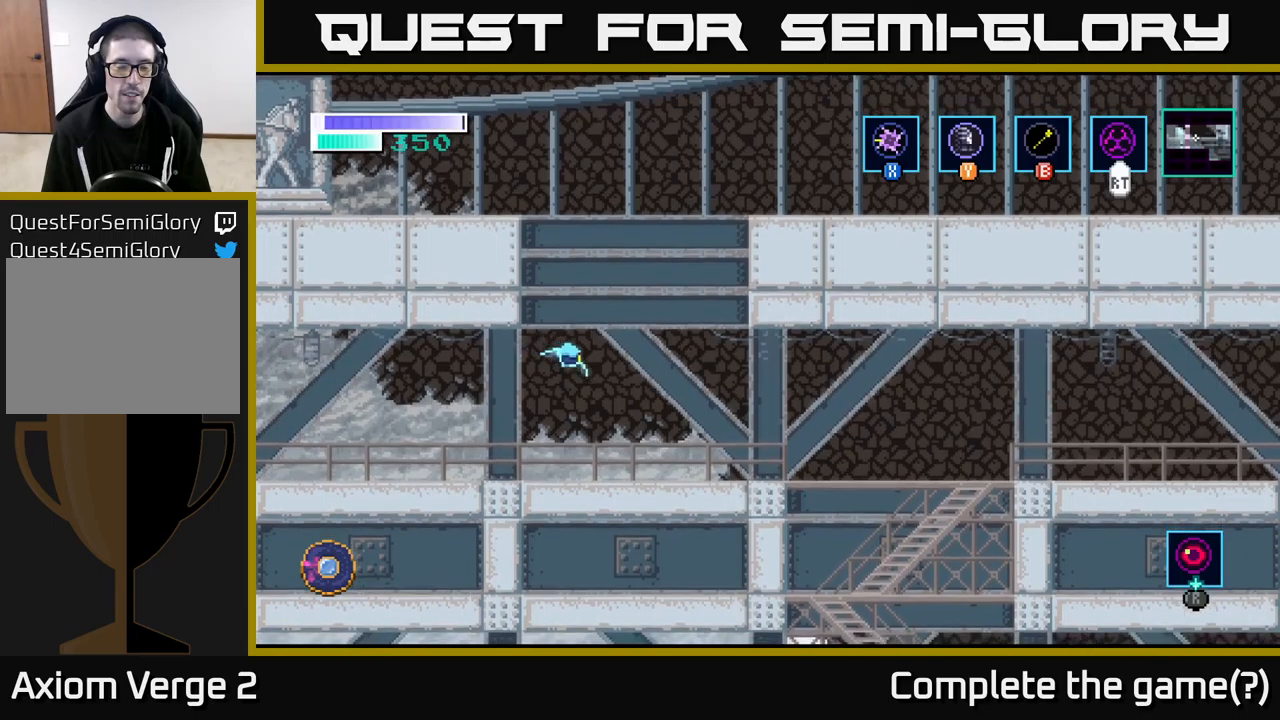
{"buttons": ["A"], "left_stick": "right", "right_stick": "center", "events": [[350, "A", "up"], [500, "A", "down"]]}
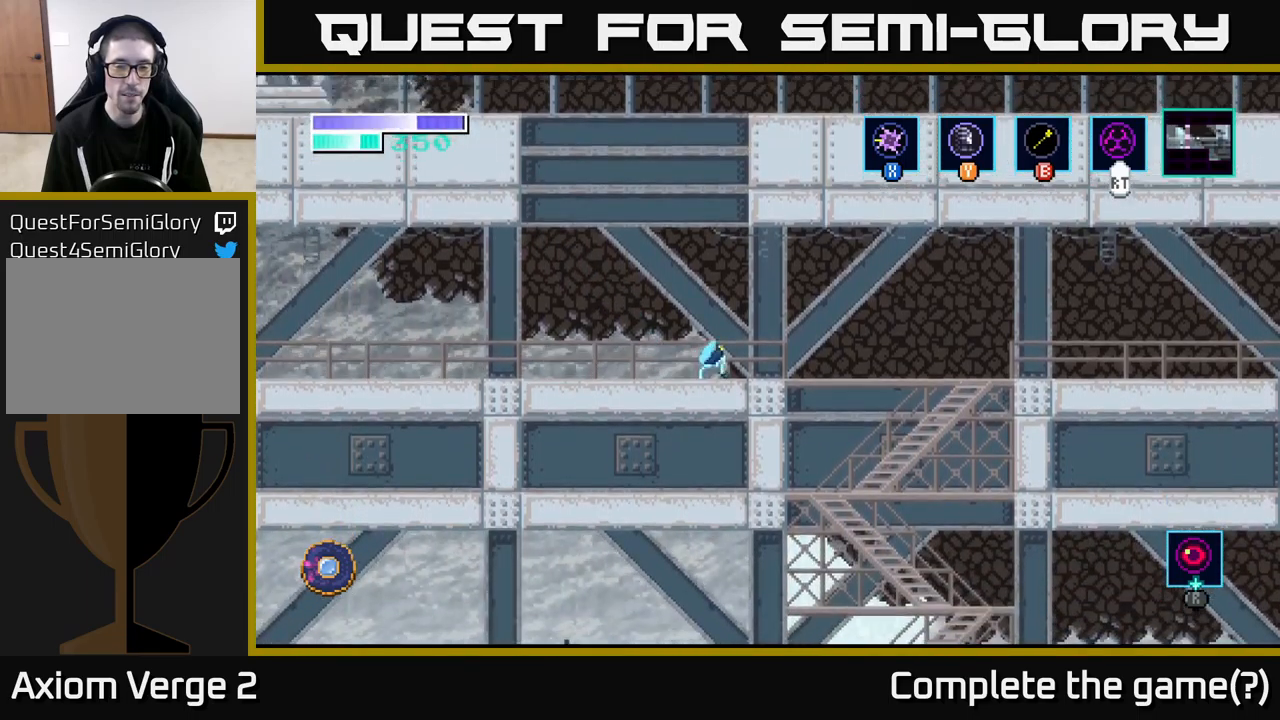
{"buttons": [], "left_stick": "right", "right_stick": "center", "events": [[100, "A", "up"]]}
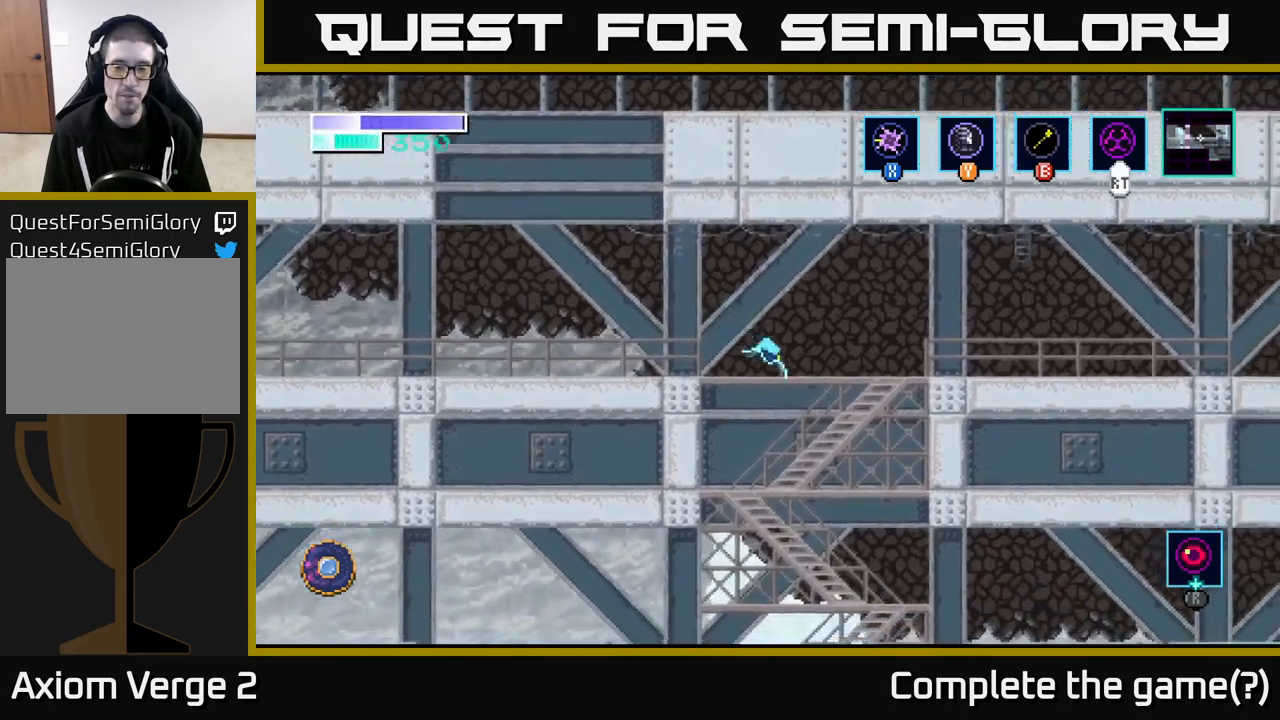
{"buttons": [], "left_stick": "down", "right_stick": "center", "events": [[67, "left_stick", "down-right"], [100, "A", "down"], [317, "A", "up"], [467, "left_stick", "down"]]}
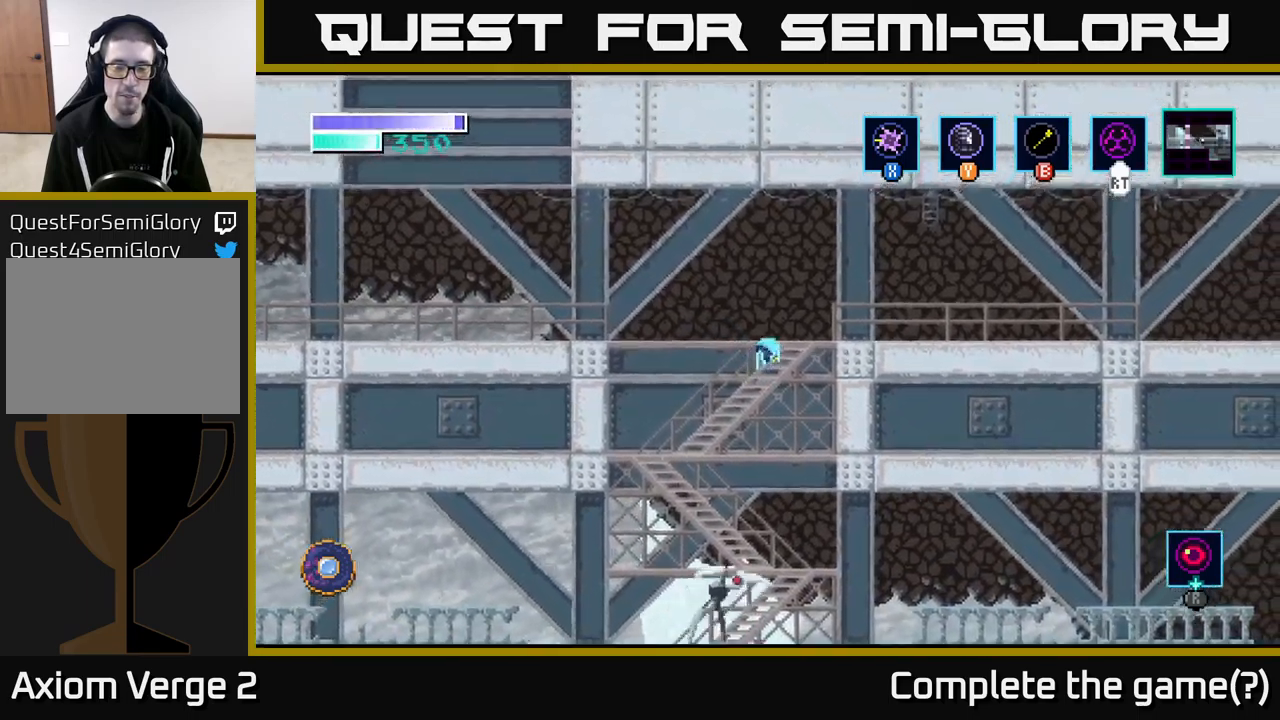
{"buttons": [], "left_stick": "down", "right_stick": "center", "events": [[200, "A", "down"], [367, "A", "up"]]}
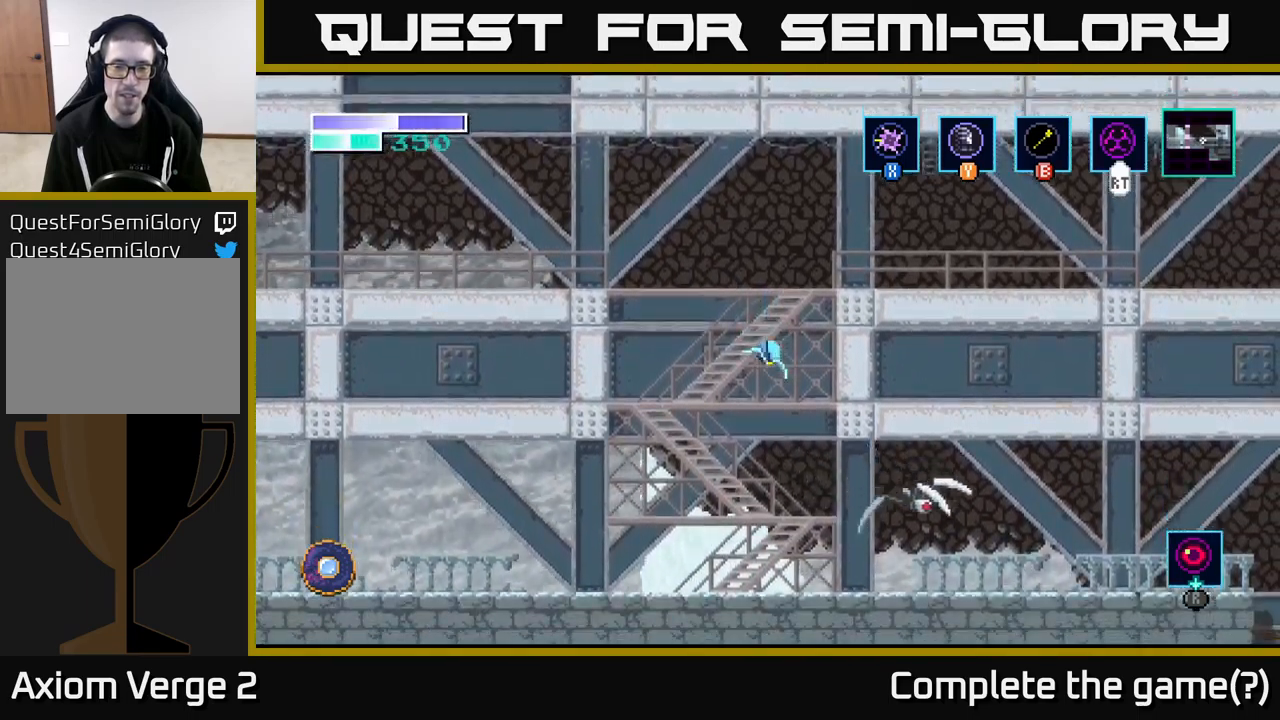
{"buttons": [], "left_stick": "down-right", "right_stick": "center", "events": [[167, "A", "down"], [367, "A", "up"], [500, "left_stick", "down-right"]]}
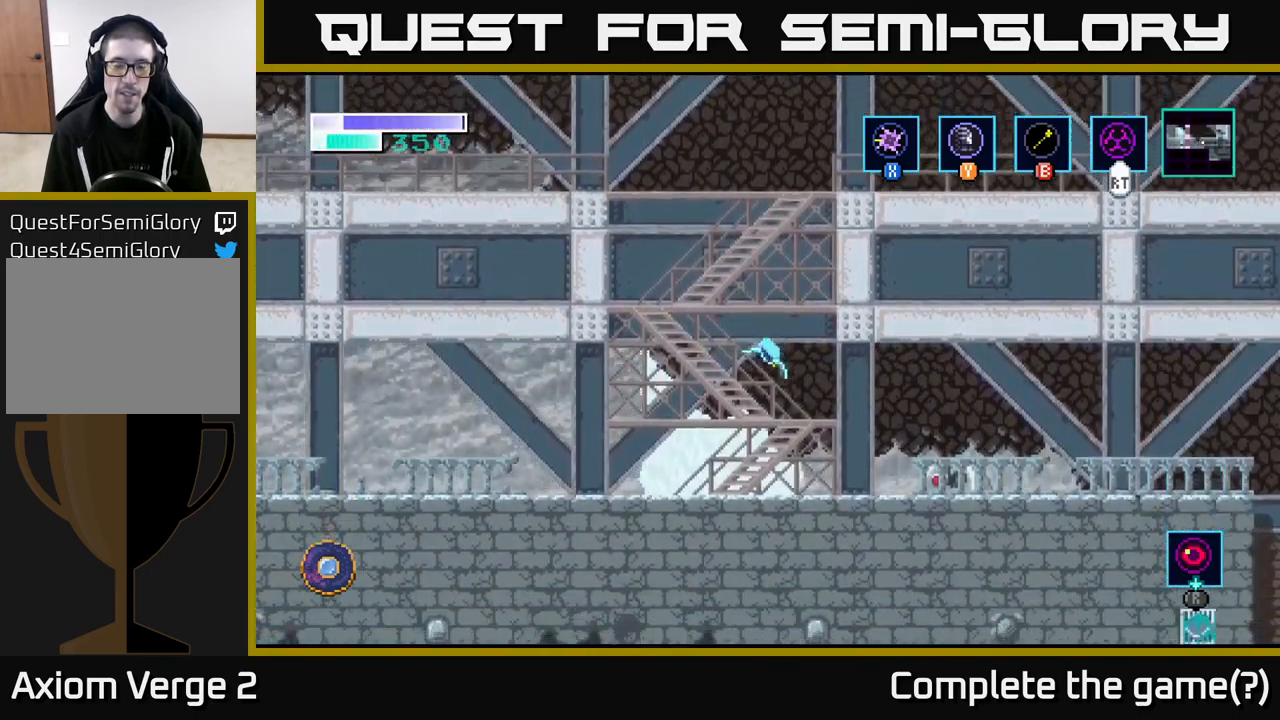
{"buttons": ["X"], "left_stick": "right", "right_stick": "center", "events": [[217, "left_stick", "right"], [367, "X", "down"]]}
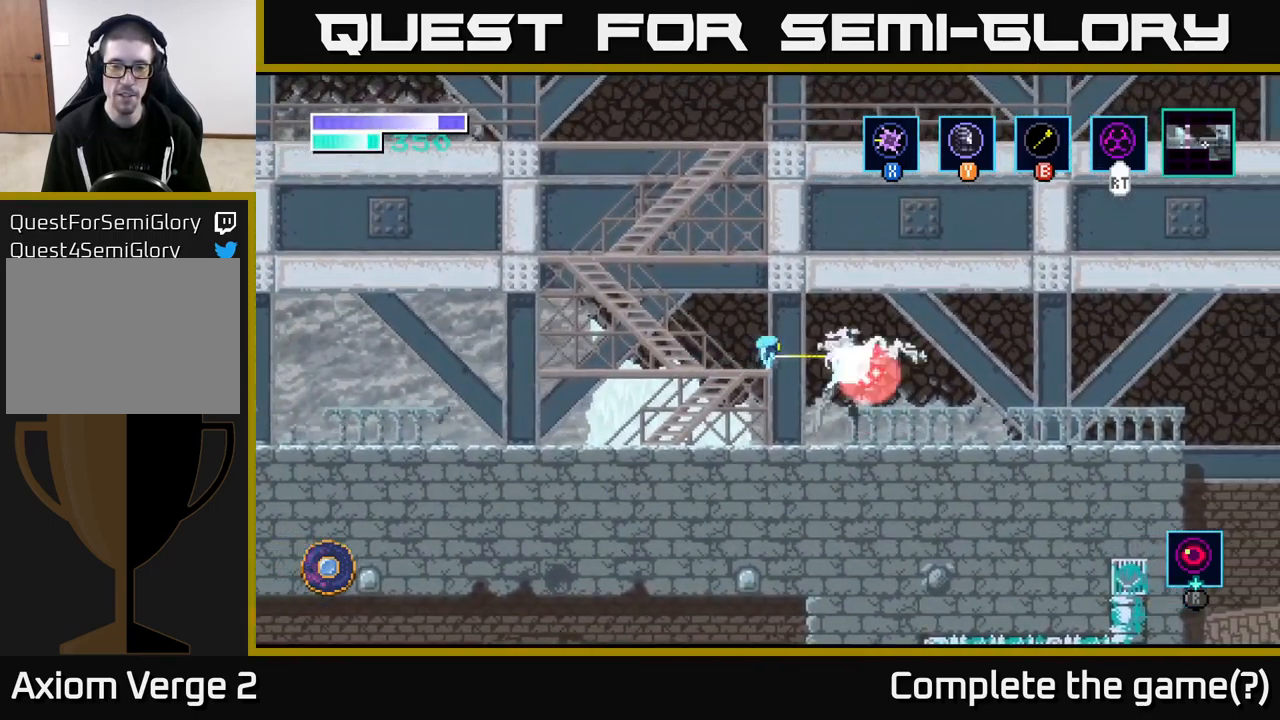
{"buttons": [], "left_stick": "right", "right_stick": "center", "events": [[50, "X", "up"]]}
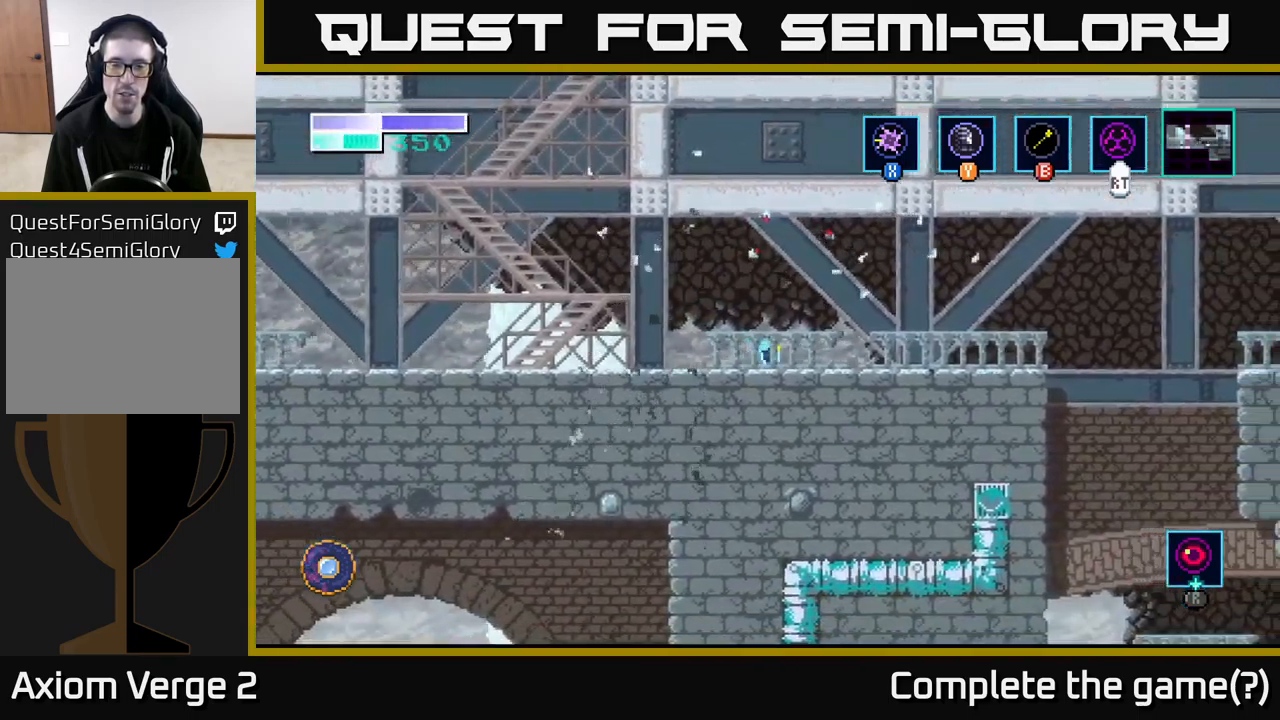
{"buttons": [], "left_stick": "right", "right_stick": "center", "events": []}
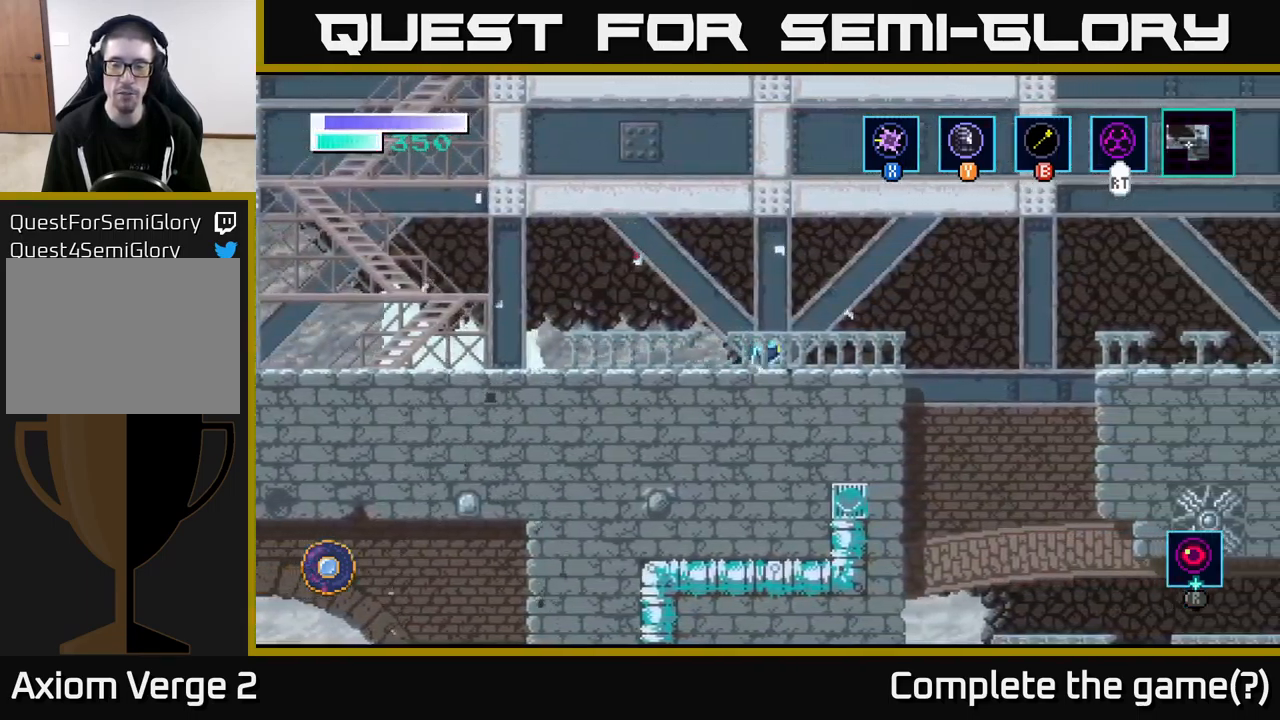
{"buttons": ["A"], "left_stick": "right", "right_stick": "center", "events": [[384, "A", "down"]]}